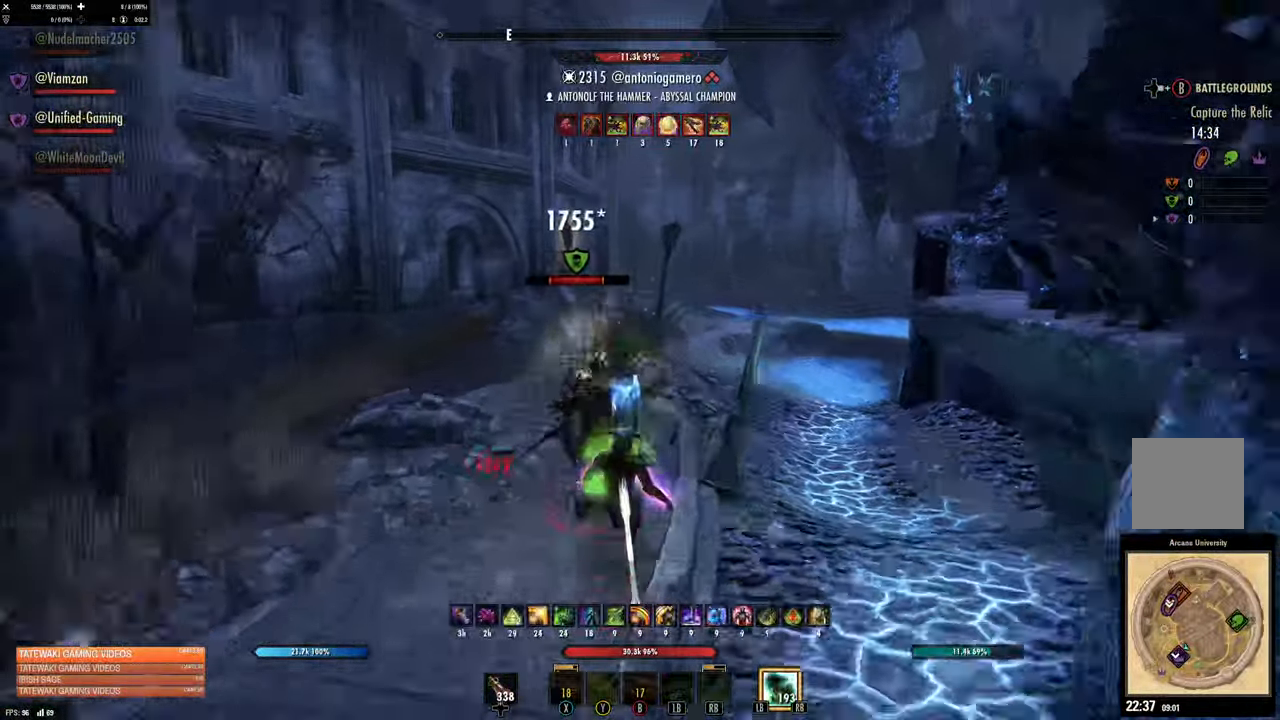
Gameplay with a controller (Xbox layout); each line is a JSON object with the inputs held at the frame after it (dt_ms = milliseconds from this image to that frame). "events" lists button and stick changes between this image and that frame as [ms after this image, input, new state], when the widget could be followed in between.
{"dt_ms": 500, "buttons": ["L2", "R2"], "left_stick": "up", "right_stick": "center"}
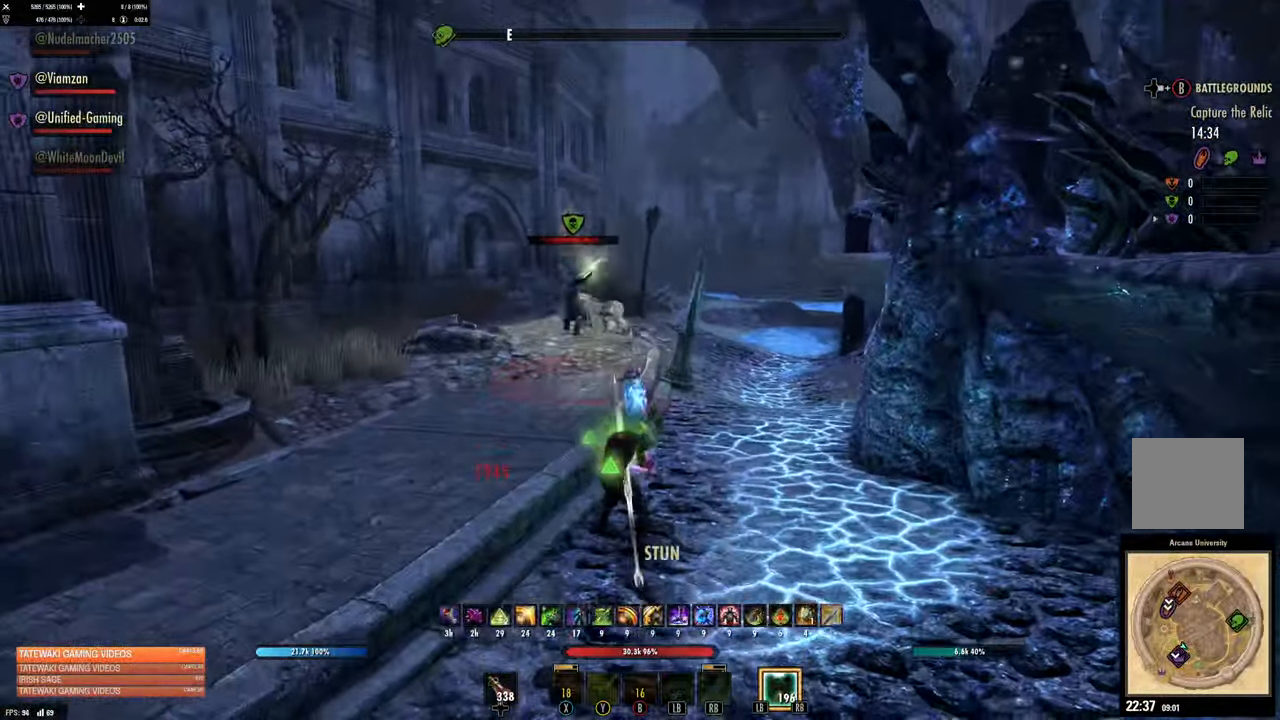
{"dt_ms": 500, "buttons": ["R2"], "left_stick": "up", "right_stick": "up-left", "events": [[16, "L2", "up"], [50, "L3", "down"], [100, "R2", "up"], [267, "L3", "up"], [383, "right_stick", "up-left"], [417, "R2", "down"]]}
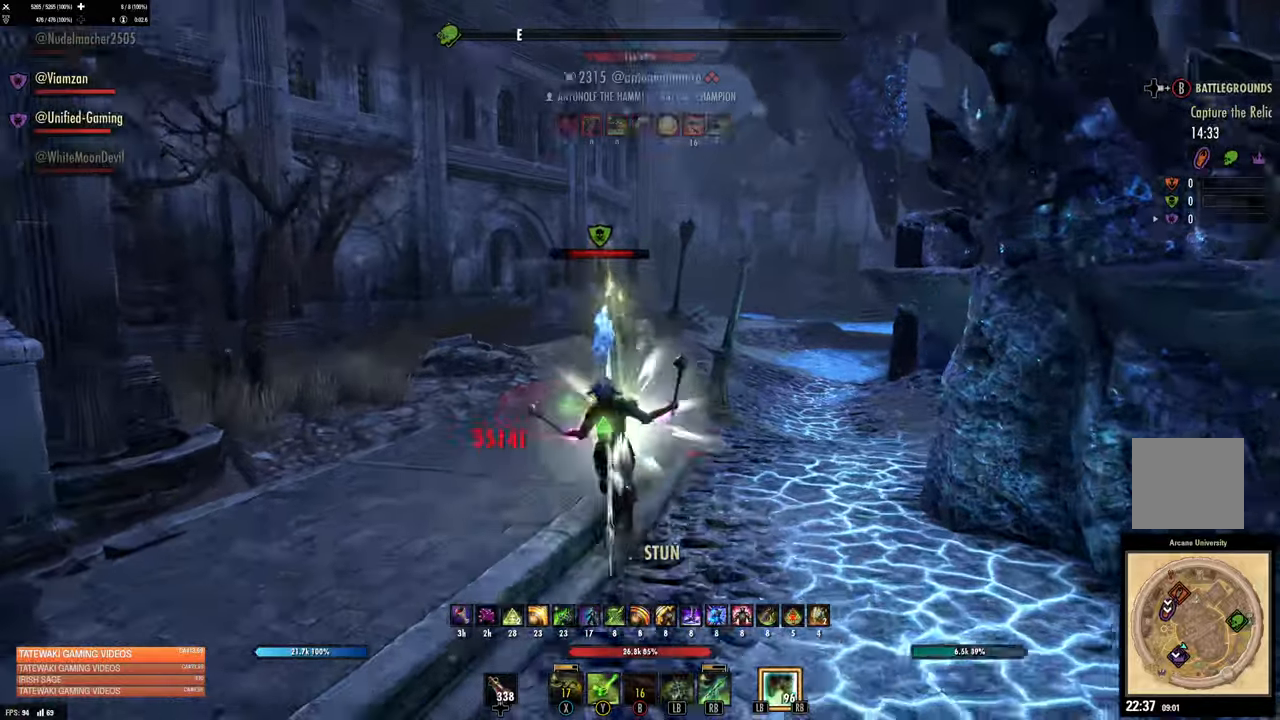
{"dt_ms": 1000, "buttons": [], "left_stick": "up", "right_stick": "center"}
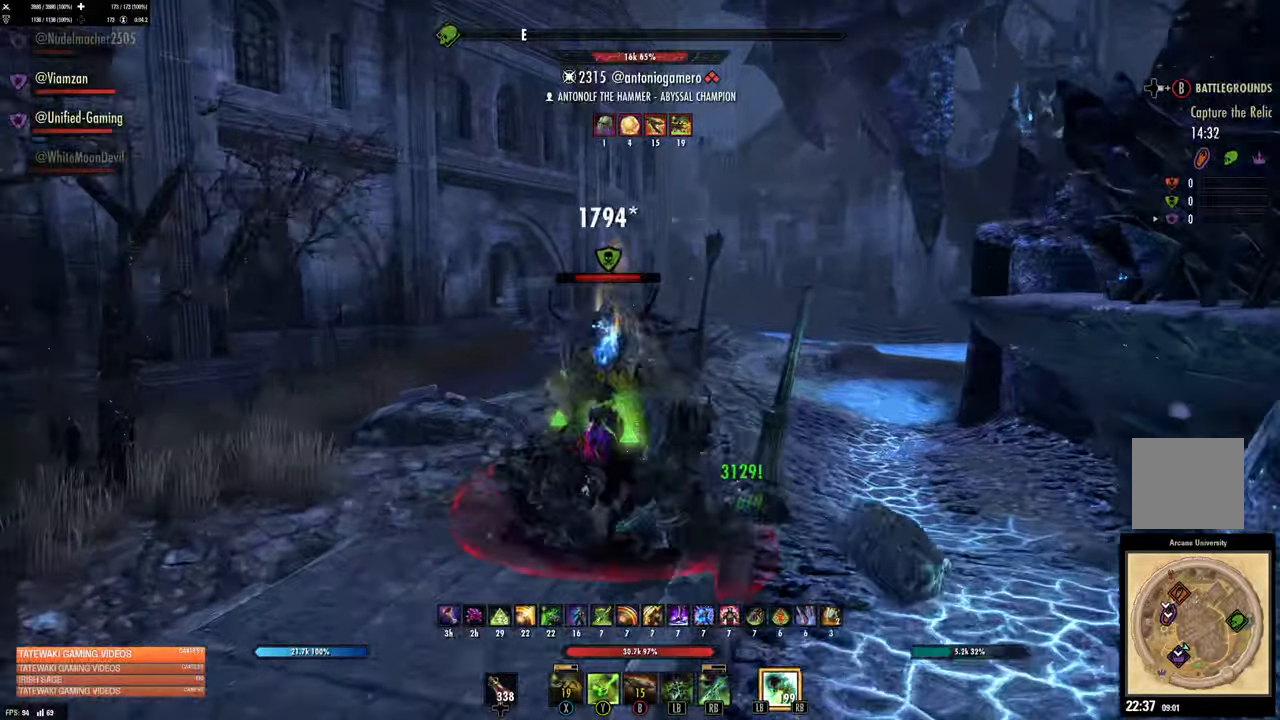
{"dt_ms": 500, "buttons": ["L2"], "left_stick": "up", "right_stick": "center", "events": [[50, "R2", "down"], [167, "L1", "down"], [167, "R2", "up"], [250, "L1", "up"], [300, "L1", "down"], [350, "L1", "up"], [483, "L2", "down"]]}
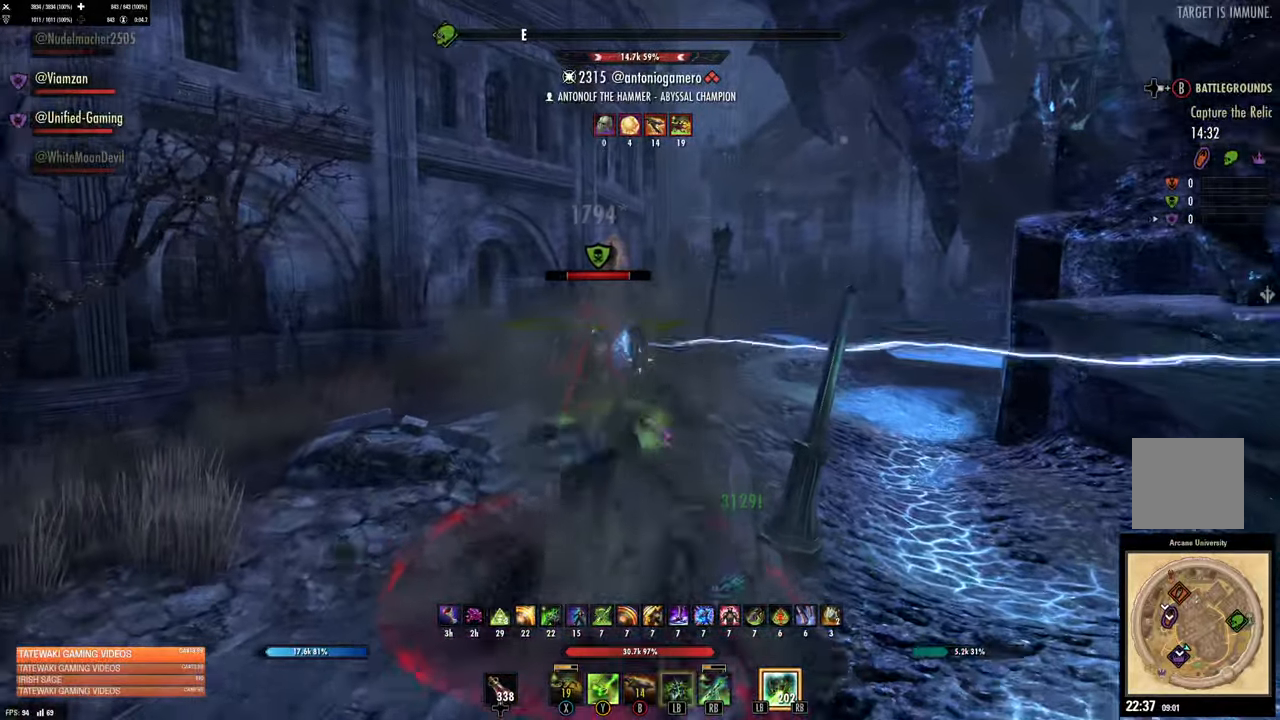
{"dt_ms": 500, "buttons": ["R2"], "left_stick": "down", "right_stick": "center", "events": [[100, "L2", "up"], [233, "R2", "down"], [367, "R2", "up"], [383, "right_stick", "up-left"], [417, "R2", "down"], [467, "left_stick", "down"], [467, "right_stick", "center"]]}
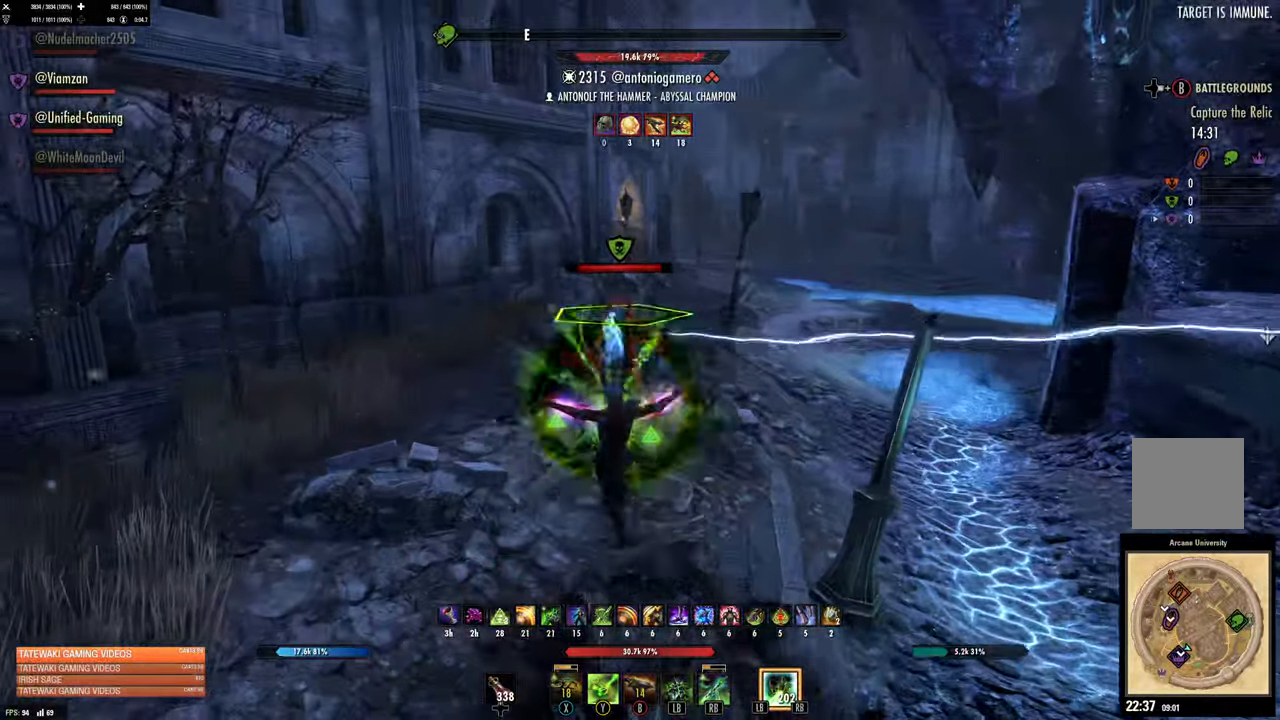
{"dt_ms": 500, "buttons": [], "left_stick": "down", "right_stick": "center"}
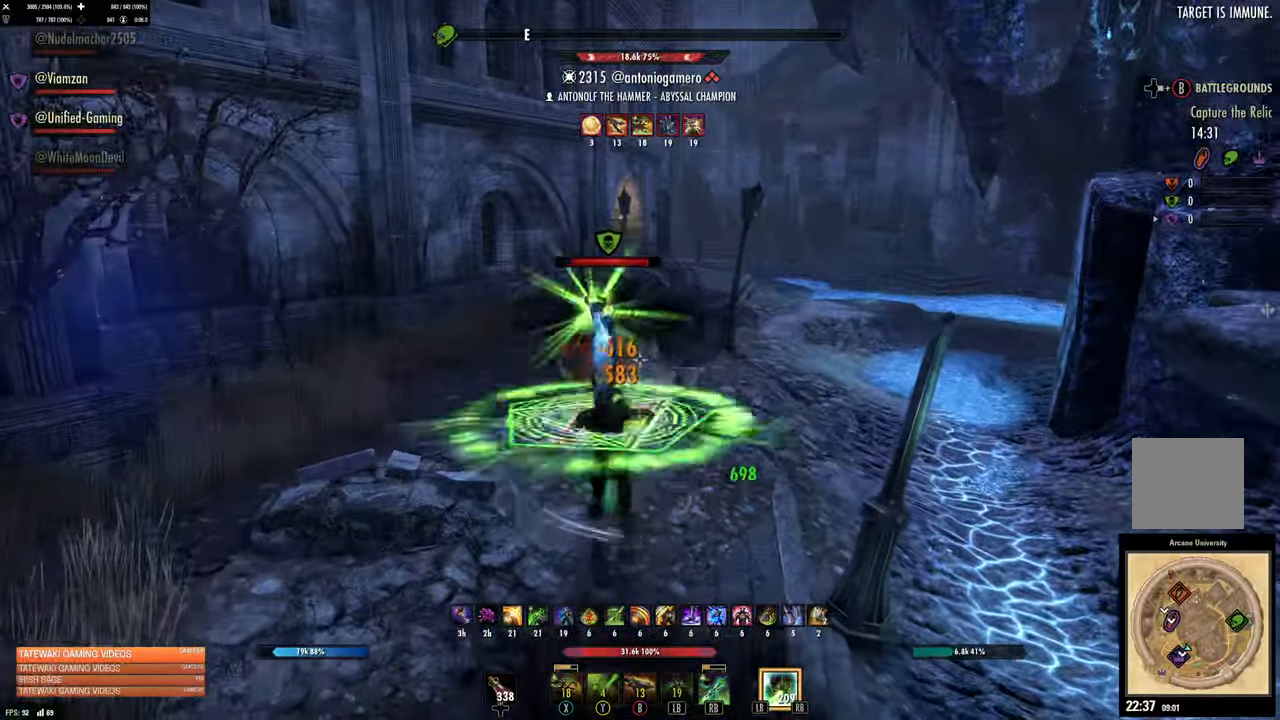
{"dt_ms": 500, "buttons": [], "left_stick": "center", "right_stick": "center"}
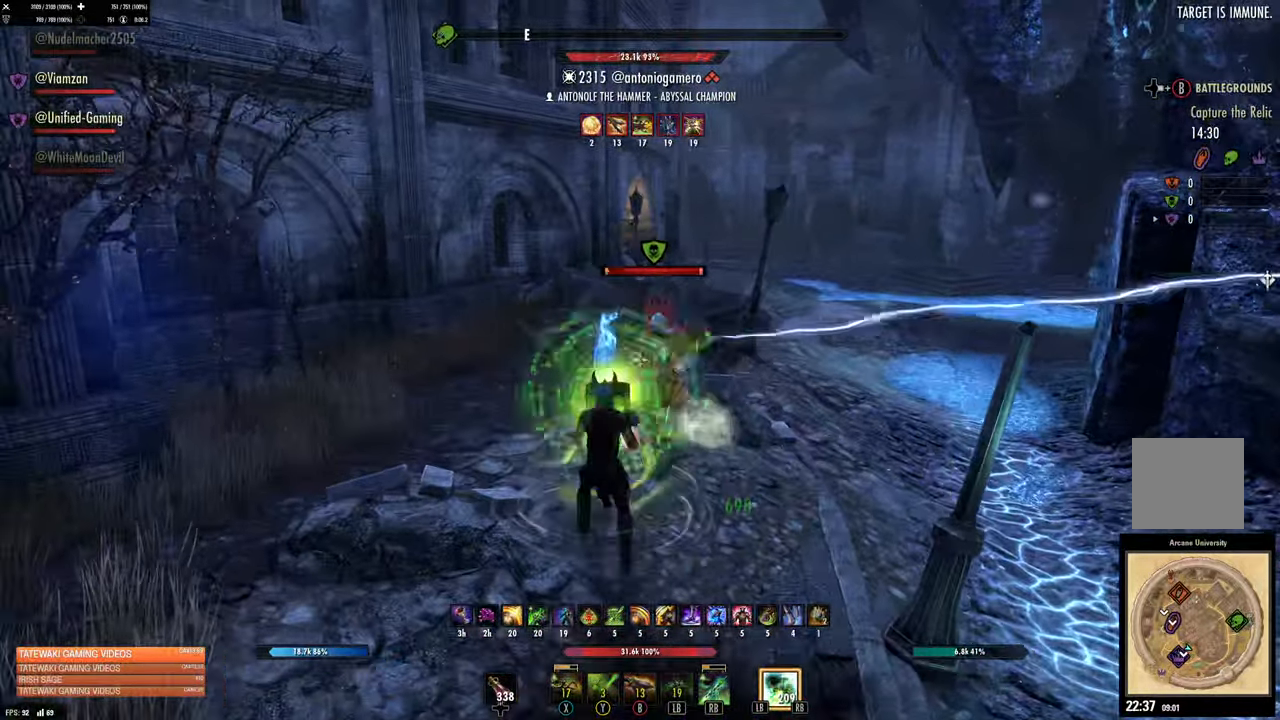
{"dt_ms": 500, "buttons": [], "left_stick": "down-right", "right_stick": "center"}
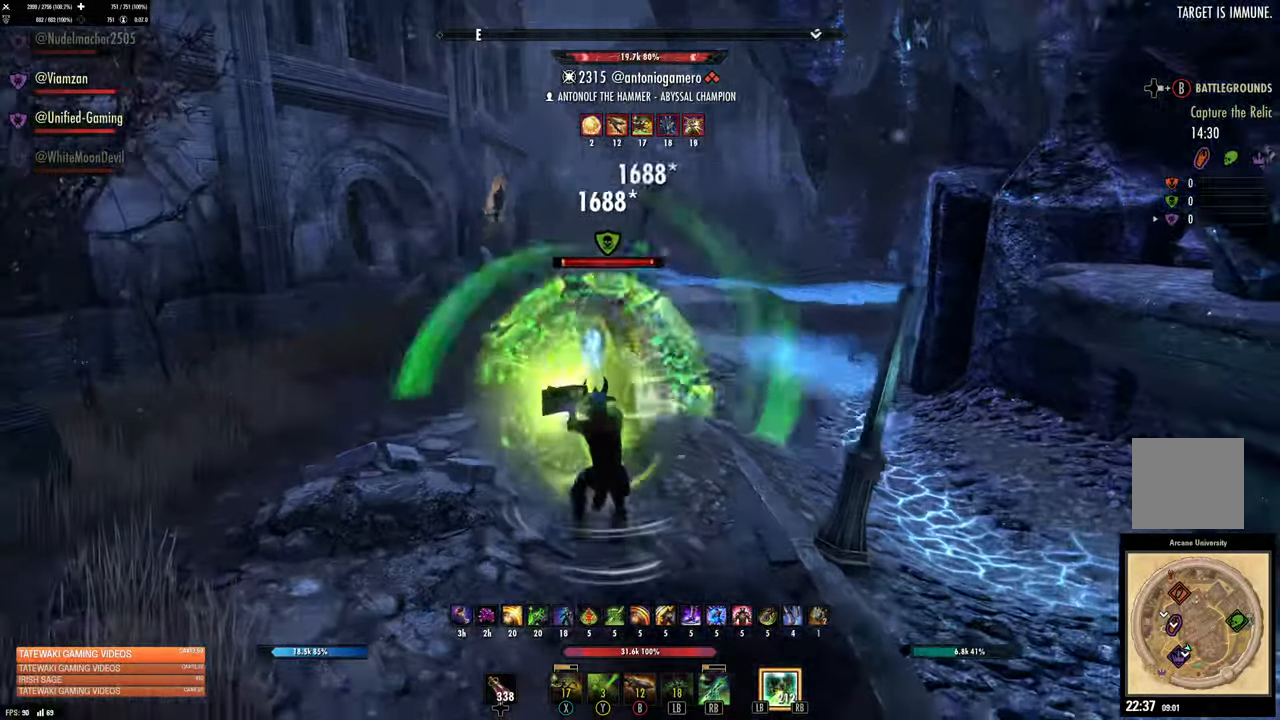
{"dt_ms": 500, "buttons": [], "left_stick": "center", "right_stick": "center", "events": [[50, "left_stick", "down"], [317, "right_stick", "up-left"], [467, "left_stick", "center"], [467, "right_stick", "center"]]}
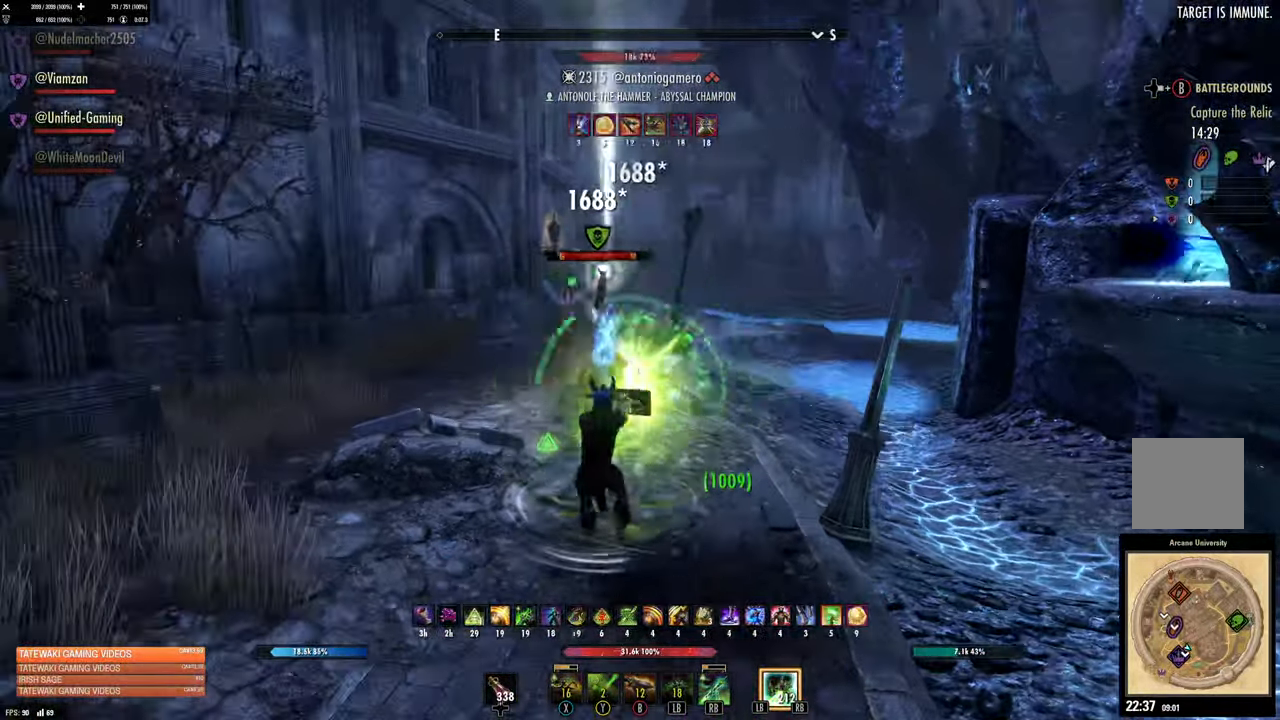
{"dt_ms": 1000, "buttons": [], "left_stick": "up", "right_stick": "center"}
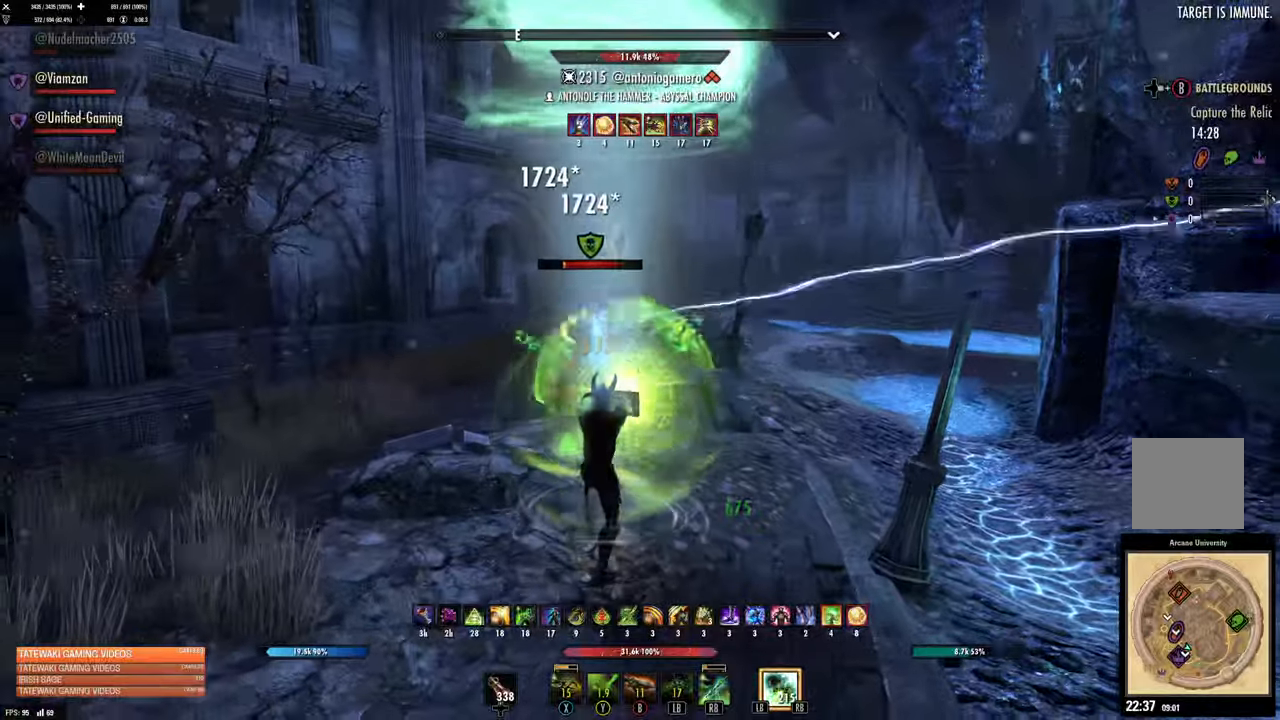
{"dt_ms": 500, "buttons": [], "left_stick": "down", "right_stick": "center", "events": [[300, "left_stick", "right"], [500, "left_stick", "down"]]}
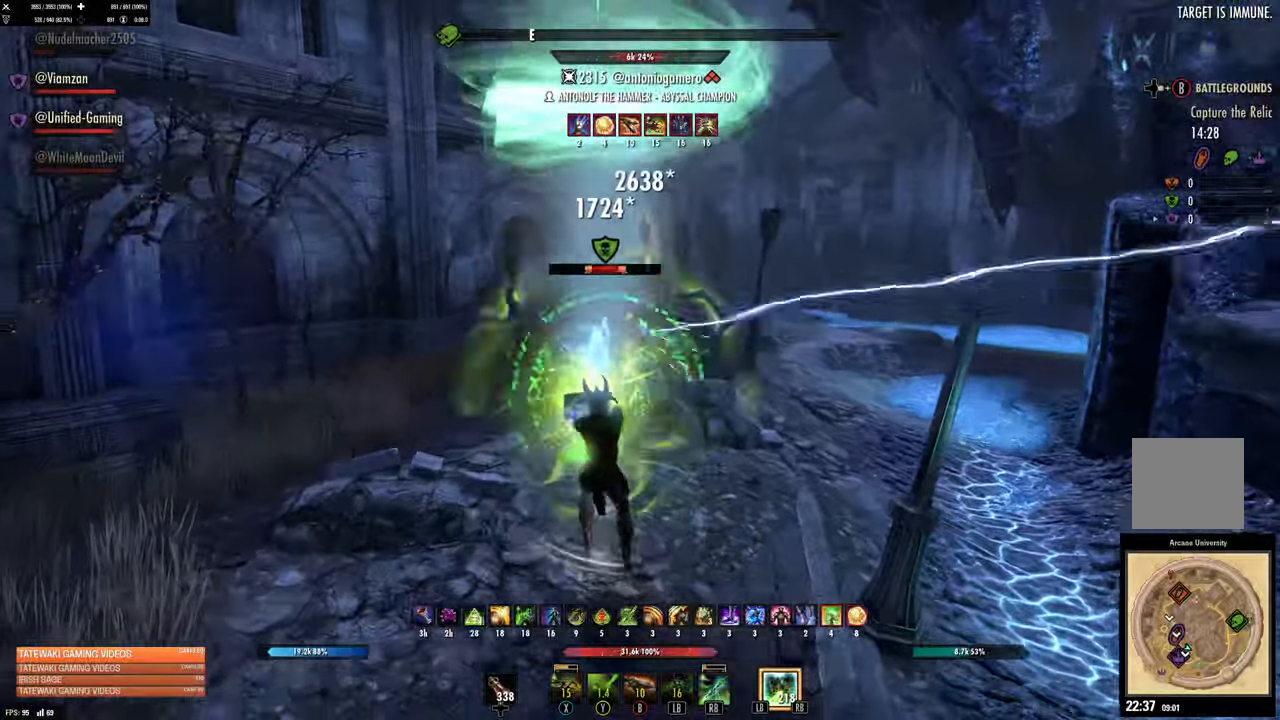
{"dt_ms": 500, "buttons": [], "left_stick": "down", "right_stick": "center", "events": [[384, "left_stick", "center"], [484, "left_stick", "down"]]}
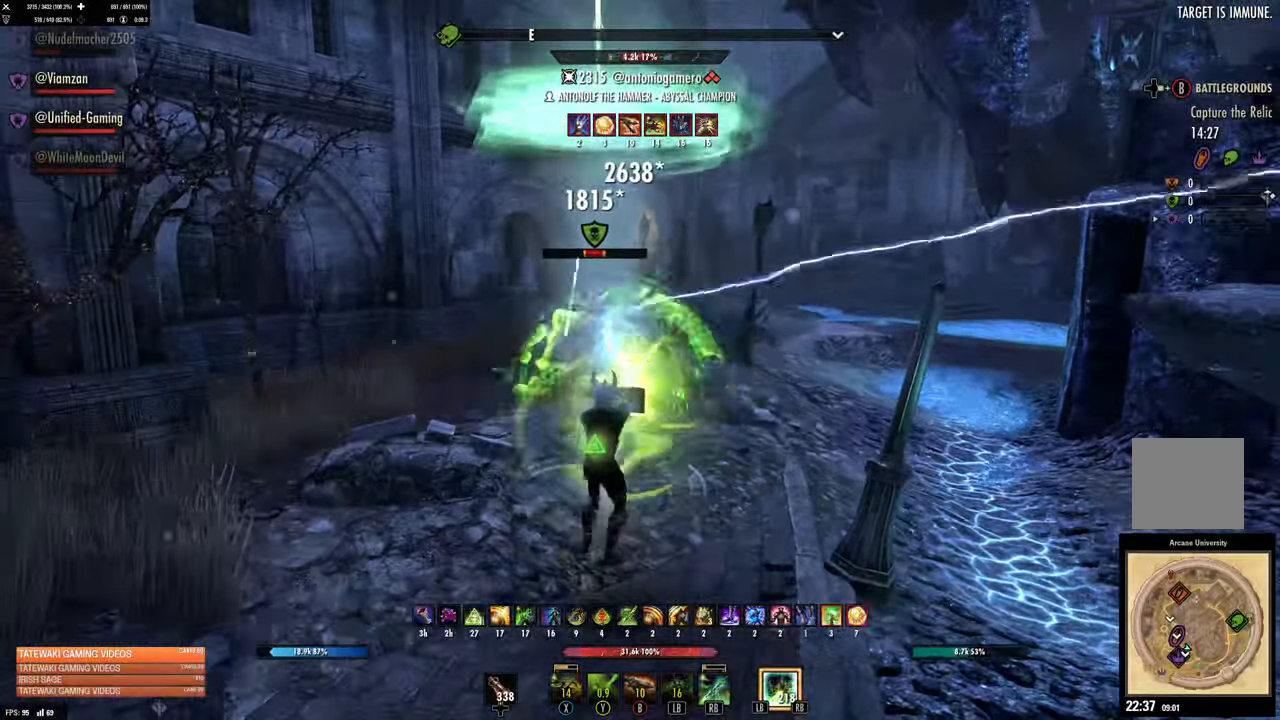
{"dt_ms": 500, "buttons": [], "left_stick": "up", "right_stick": "center", "events": [[84, "left_stick", "down-left"], [250, "left_stick", "up-left"], [300, "left_stick", "up"]]}
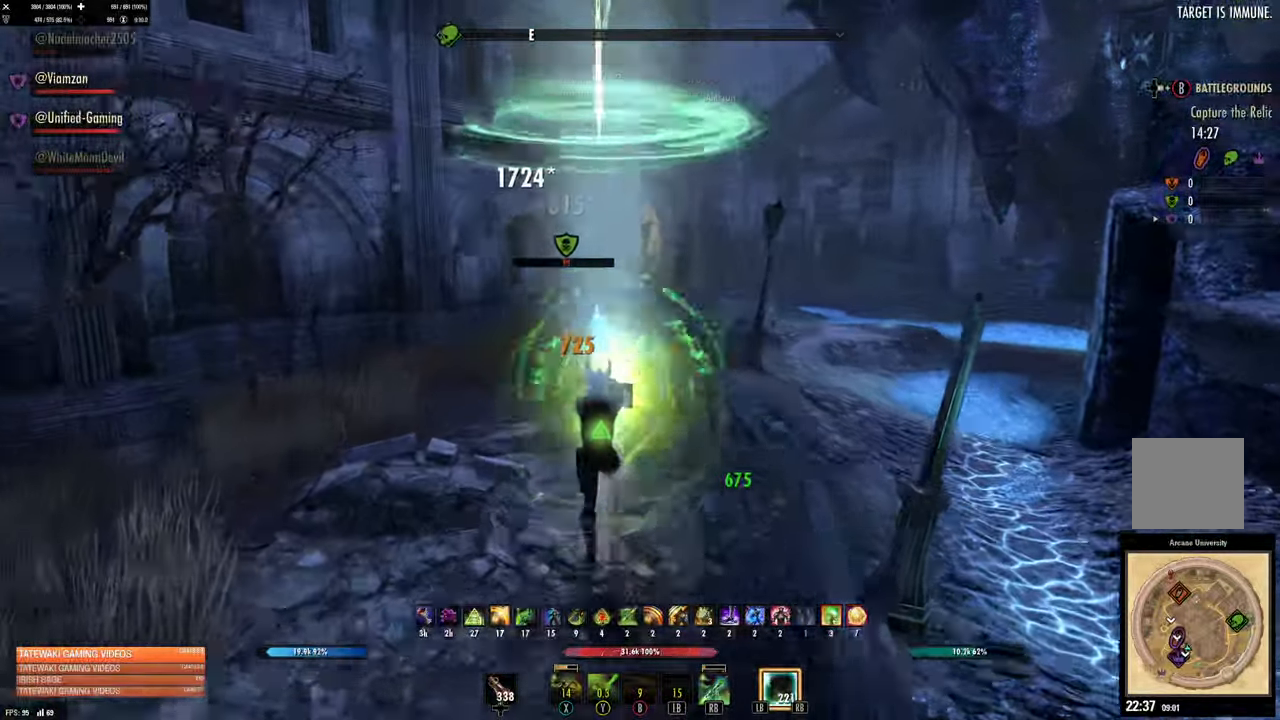
{"dt_ms": 500, "buttons": [], "left_stick": "down-left", "right_stick": "center"}
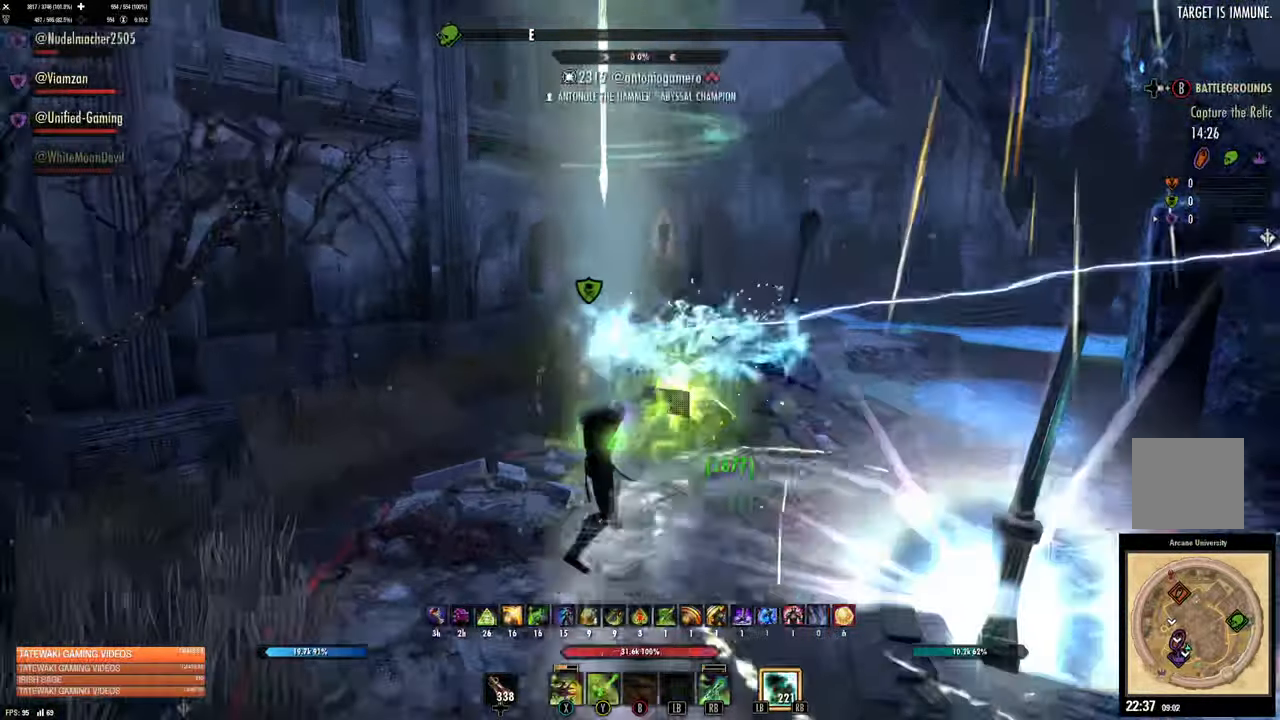
{"dt_ms": 500, "buttons": [], "left_stick": "up", "right_stick": "center"}
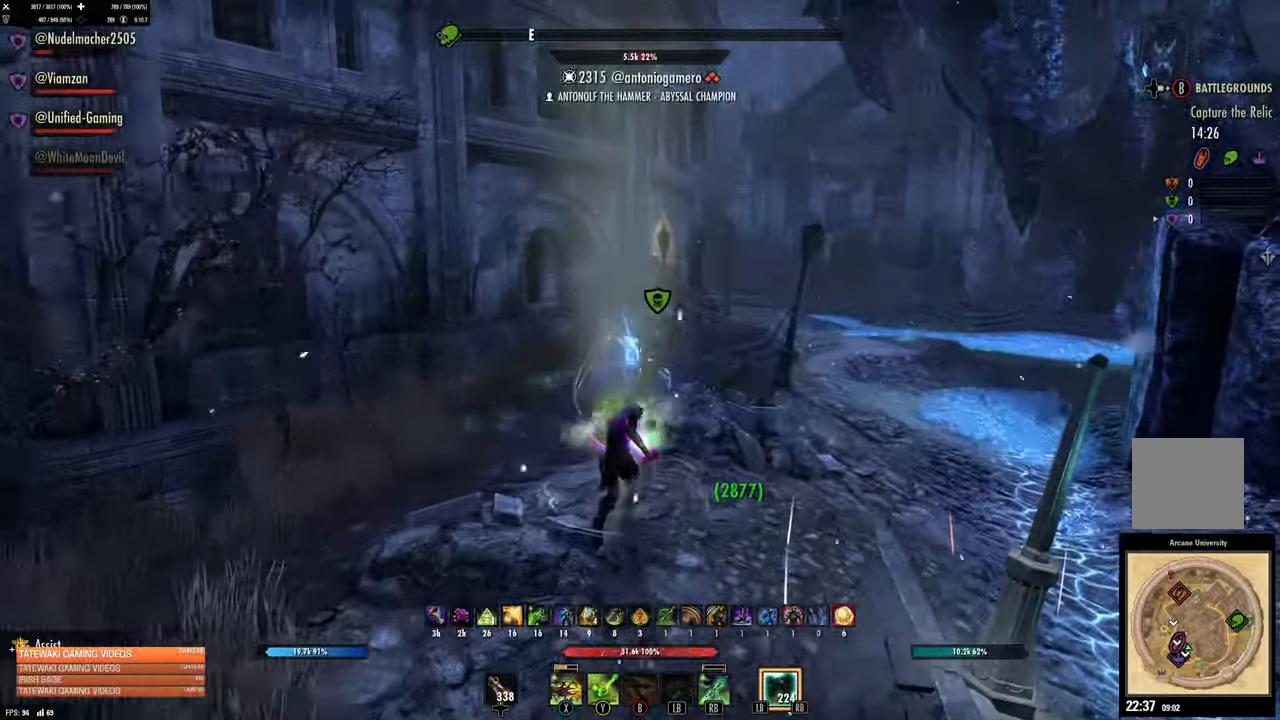
{"dt_ms": 500, "buttons": [], "left_stick": "up-left", "right_stick": "right", "events": [[117, "L1", "down"], [217, "L1", "up"], [217, "right_stick", "right"], [367, "left_stick", "up-left"]]}
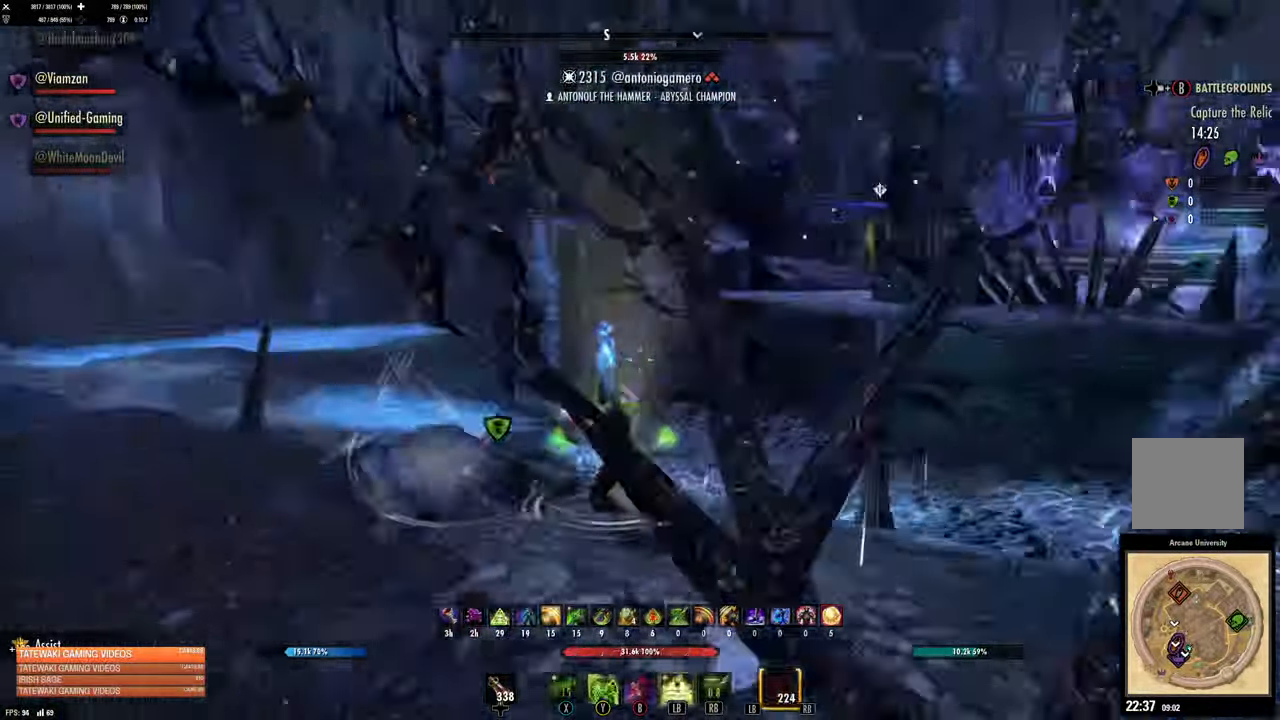
{"dt_ms": 1000, "buttons": [], "left_stick": "center", "right_stick": "center"}
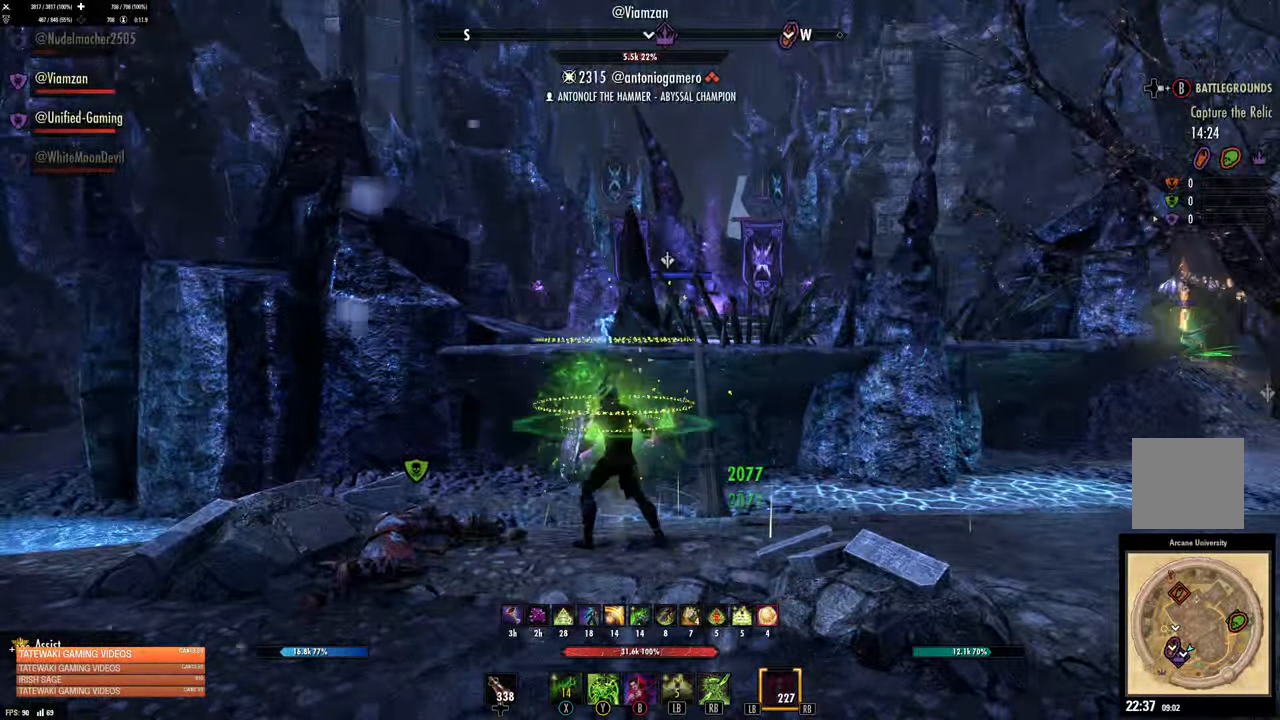
{"dt_ms": 500, "buttons": [], "left_stick": "up-right", "right_stick": "center", "events": [[100, "right_stick", "right"], [250, "left_stick", "up-right"], [250, "right_stick", "center"]]}